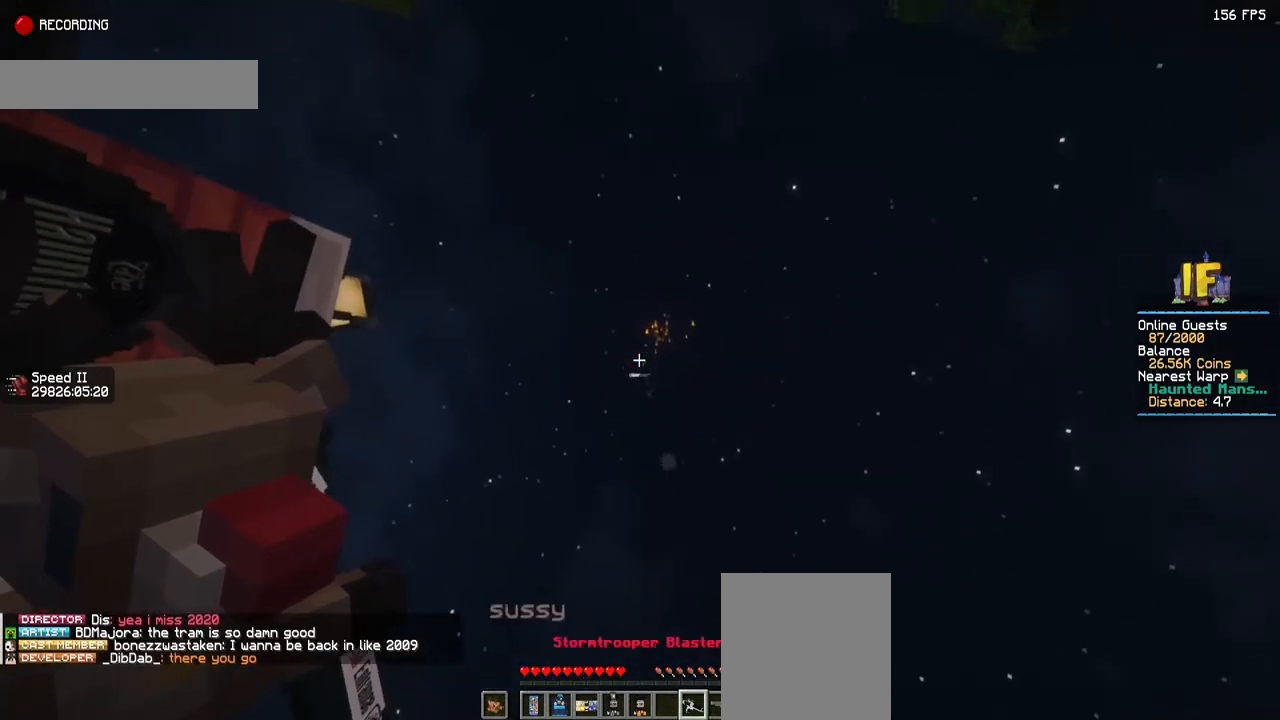
Gameplay with keyboard and mouse; each line is a JSON object with the keys and mouse buttons held at the frame after it. "events" lists presses ("down") and releases ("up") of "a", "d", "s", "space", "w", "mouse_left" and "mouse_right" between this image and that frame as [ms after this image, input, new state], when the widget could be followed in between. "mouse_left", "mouse_right" = the "left", "right" buttons of the "mouse" list. No other keys are recorded. Fast repeated clicks can show as one long hold. Mouse movement is not recorded.
{"keys": [], "mouse": ["left"], "events": [[300, "mouse_left", "down"]]}
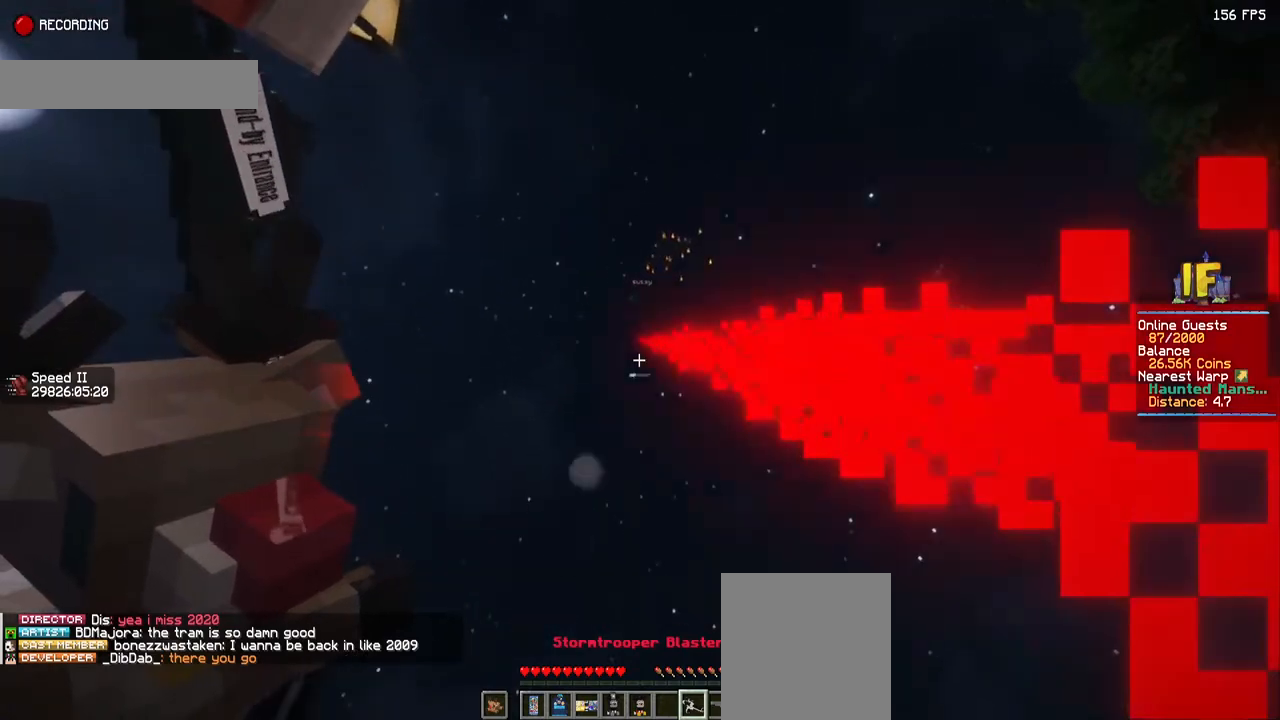
{"keys": [], "mouse": [], "events": [[34, "mouse_left", "up"], [100, "mouse_left", "down"], [217, "mouse_left", "up"], [317, "mouse_left", "down"], [467, "mouse_left", "up"]]}
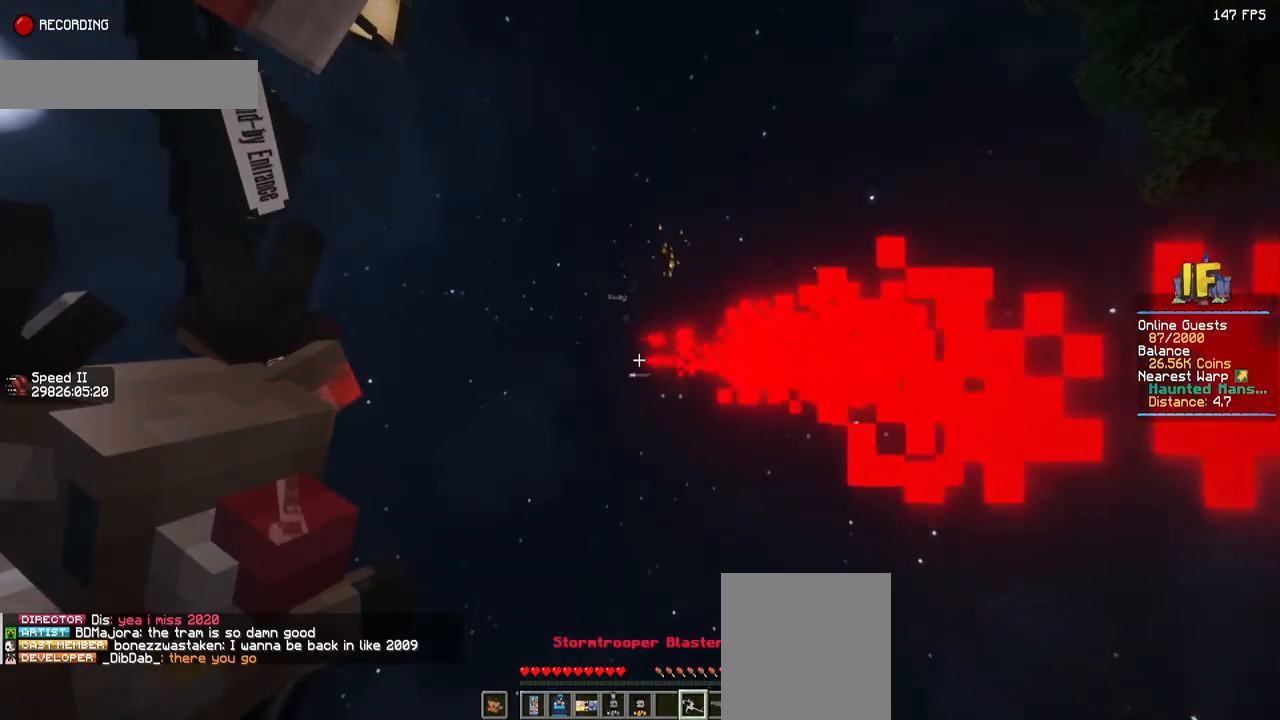
{"keys": [], "mouse": ["left"], "events": [[17, "mouse_left", "down"], [117, "mouse_left", "up"], [217, "mouse_left", "down"], [350, "mouse_left", "up"], [384, "mouse_left", "down"]]}
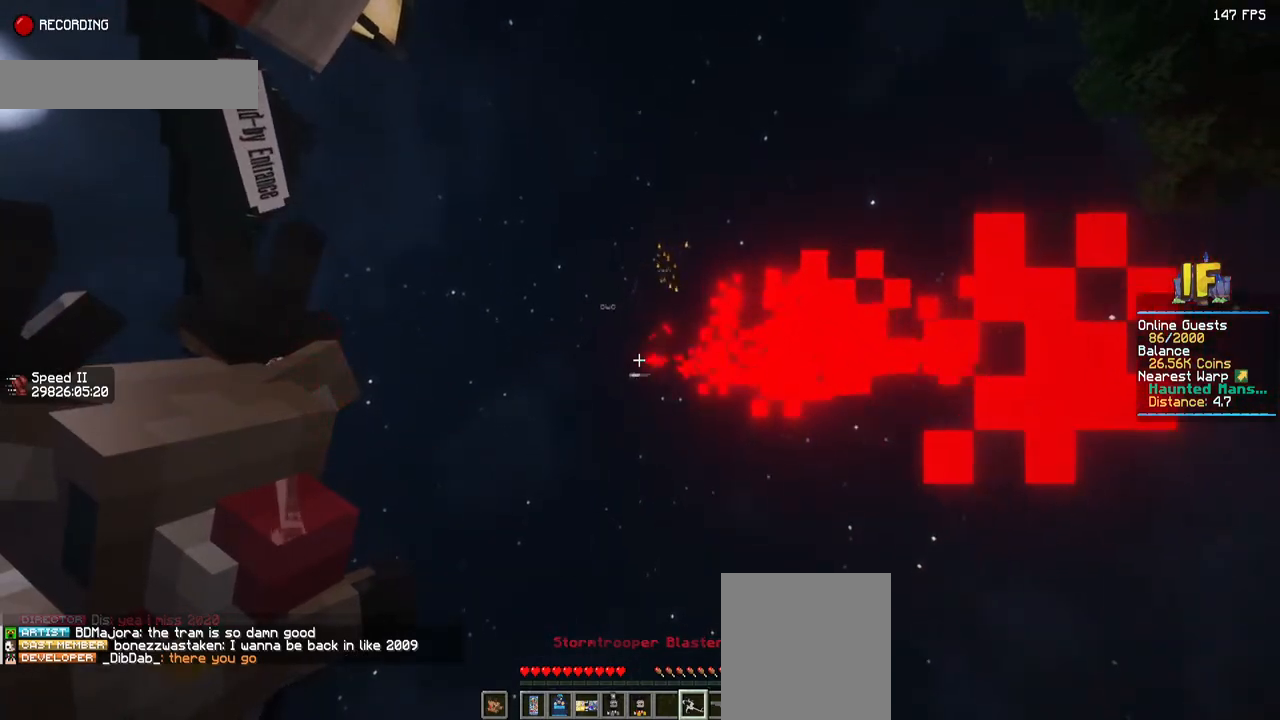
{"keys": [], "mouse": ["left"], "events": [[50, "mouse_left", "up"], [117, "mouse_left", "down"], [250, "mouse_left", "up"], [300, "mouse_left", "down"], [417, "mouse_left", "up"], [484, "mouse_left", "down"]]}
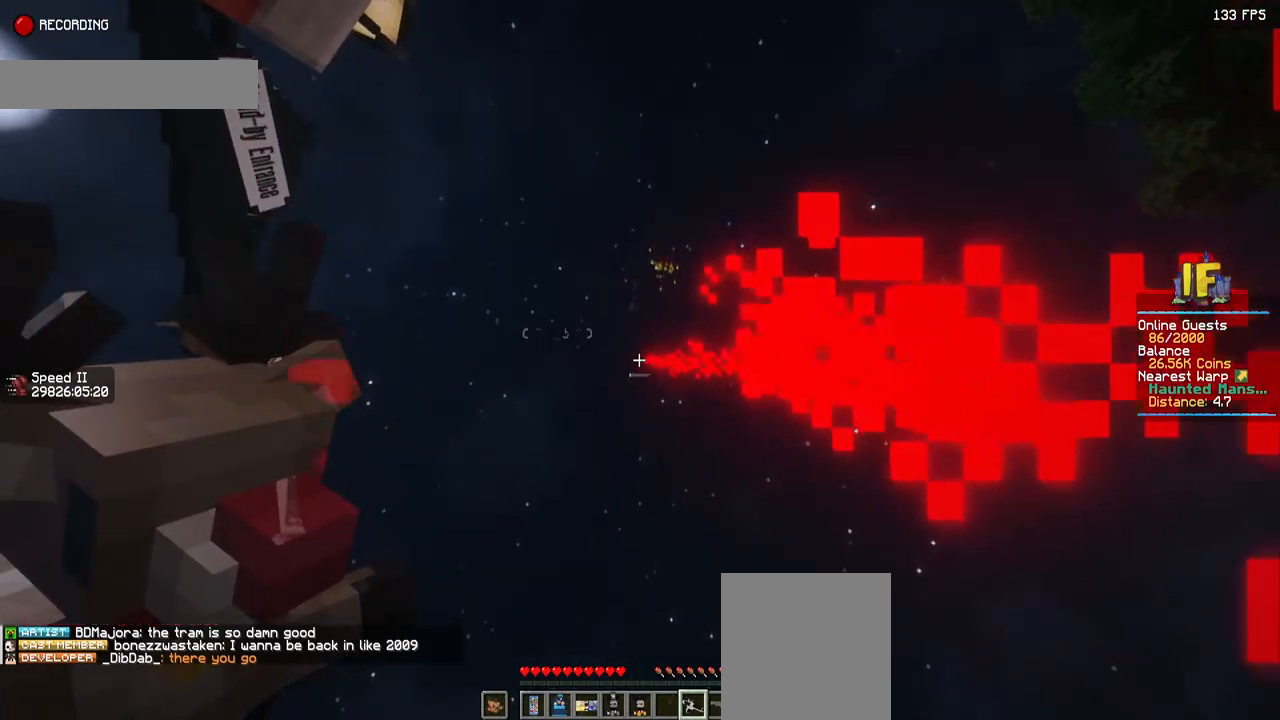
{"keys": [], "mouse": ["left"], "events": [[134, "mouse_left", "up"], [200, "mouse_left", "down"], [350, "mouse_left", "up"], [450, "mouse_left", "down"]]}
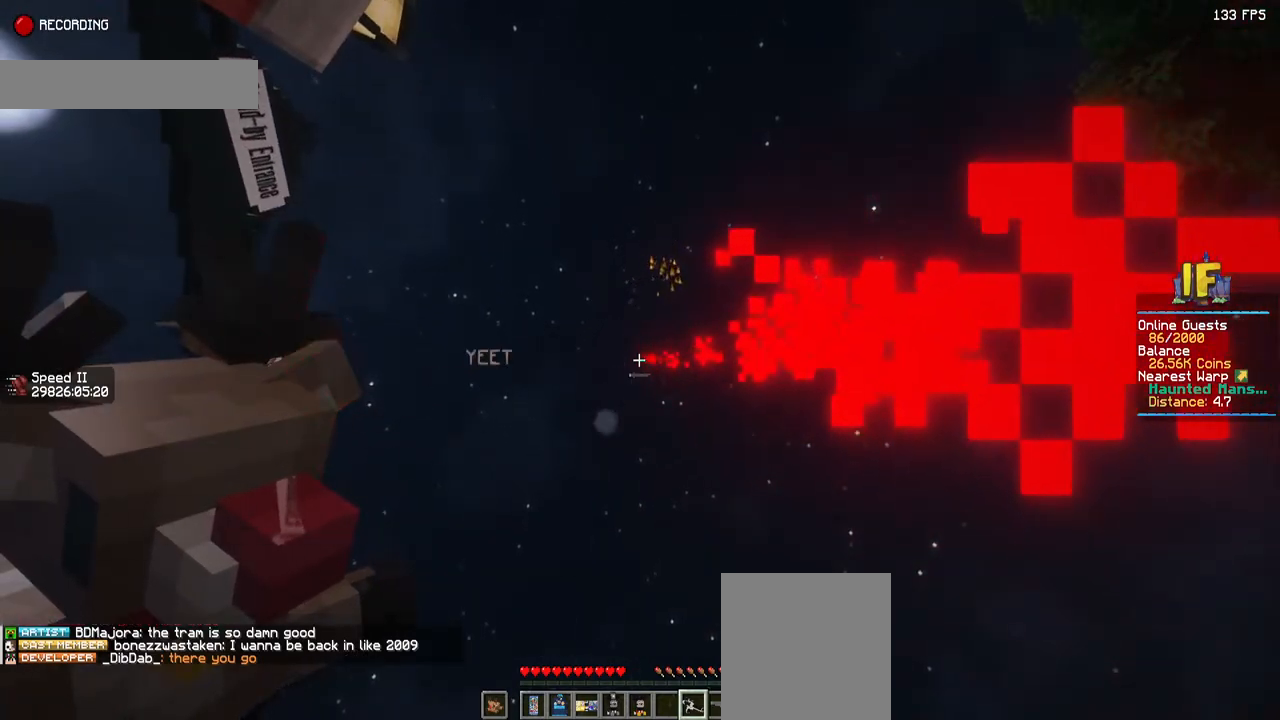
{"keys": [], "mouse": [], "events": [[100, "mouse_left", "up"], [134, "mouse_left", "down"], [267, "mouse_left", "up"], [350, "mouse_left", "down"], [500, "mouse_left", "up"]]}
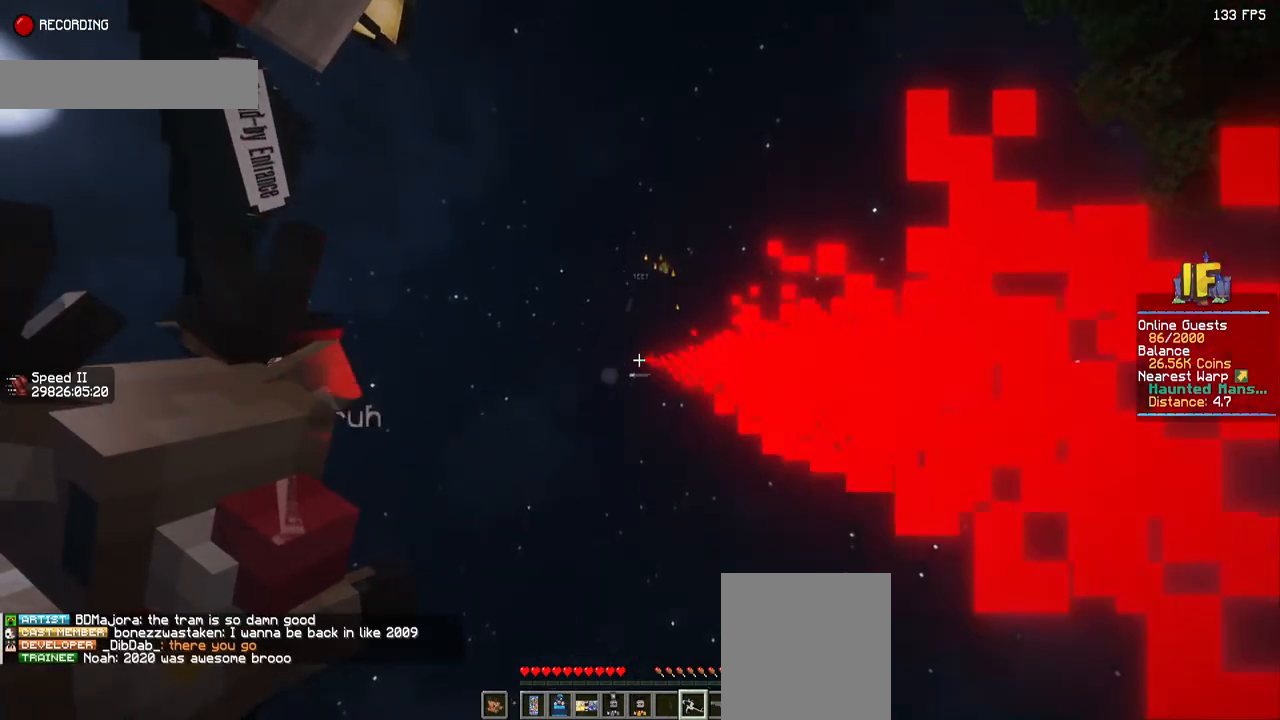
{"keys": [], "mouse": [], "events": [[50, "mouse_left", "down"], [217, "mouse_left", "up"], [317, "mouse_left", "down"], [467, "mouse_left", "up"]]}
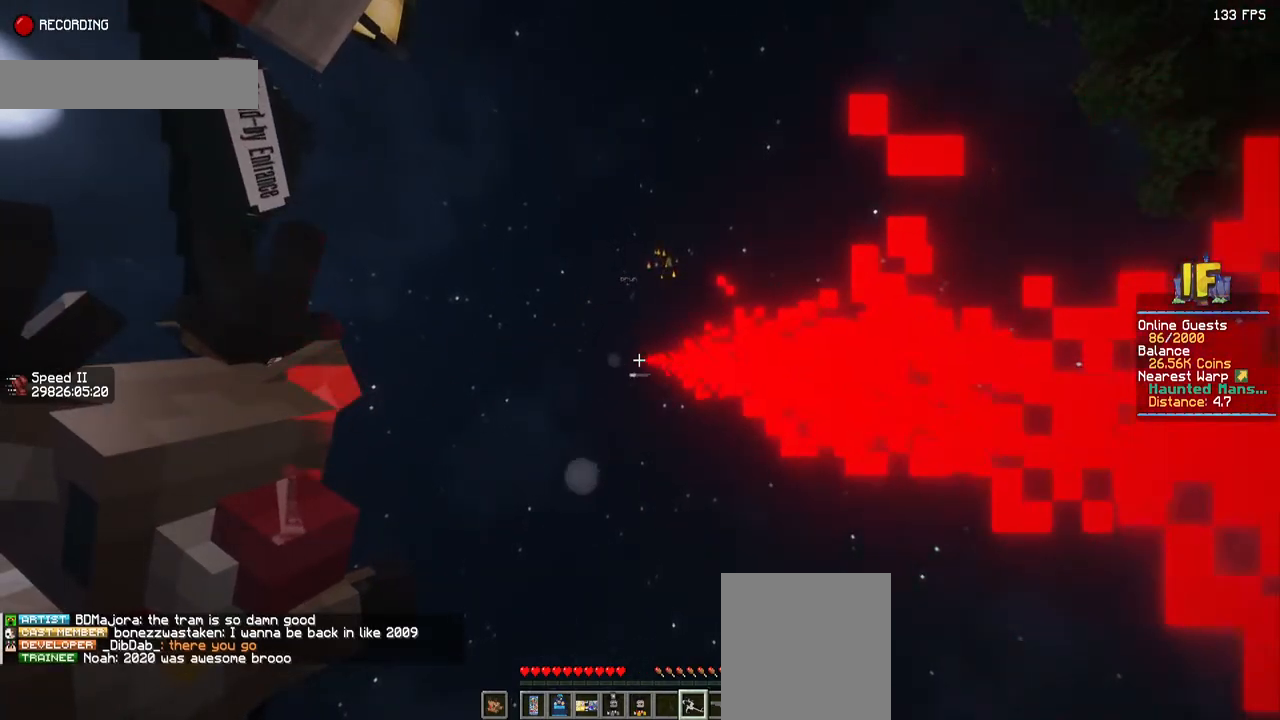
{"keys": [], "mouse": ["left"], "events": [[34, "mouse_left", "down"], [150, "mouse_left", "up"], [267, "mouse_left", "down"], [417, "mouse_left", "up"], [484, "mouse_left", "down"]]}
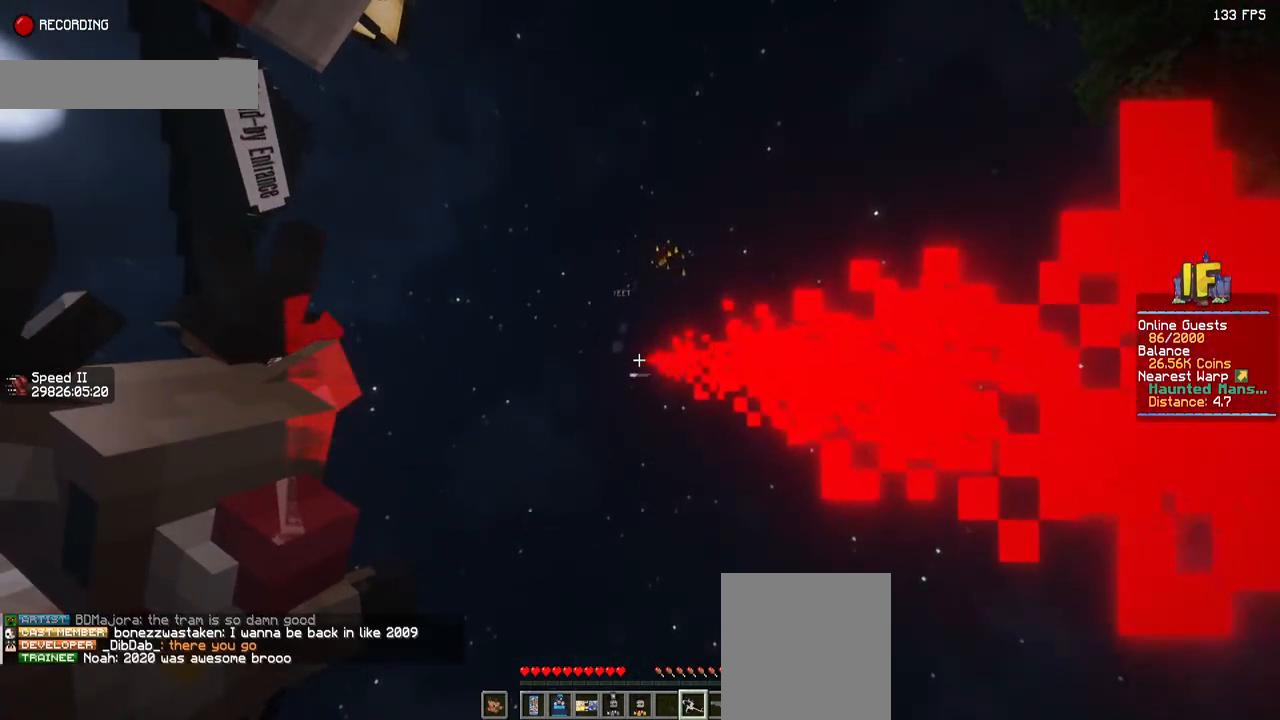
{"keys": [], "mouse": ["left"], "events": [[134, "mouse_left", "up"], [267, "mouse_left", "down"], [400, "mouse_left", "up"], [467, "mouse_left", "down"]]}
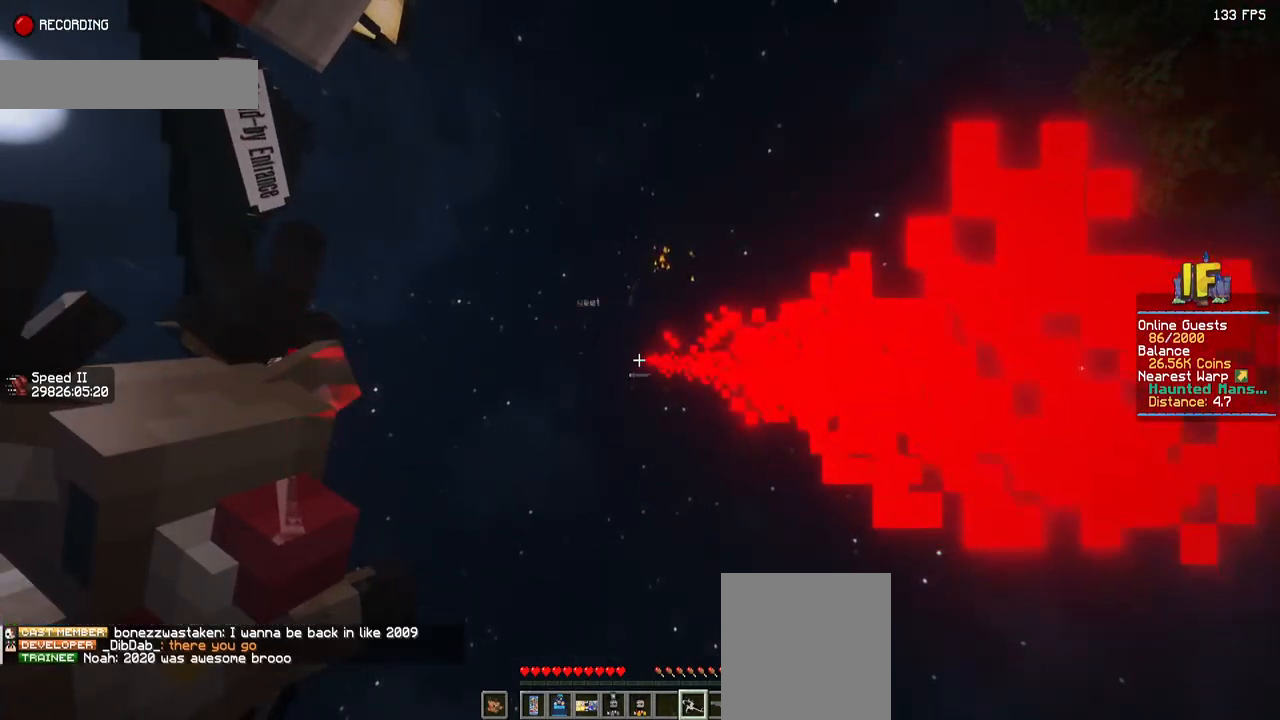
{"keys": [], "mouse": [], "events": [[67, "mouse_left", "up"], [167, "mouse_left", "down"], [317, "mouse_left", "up"], [367, "mouse_left", "down"], [500, "mouse_left", "up"]]}
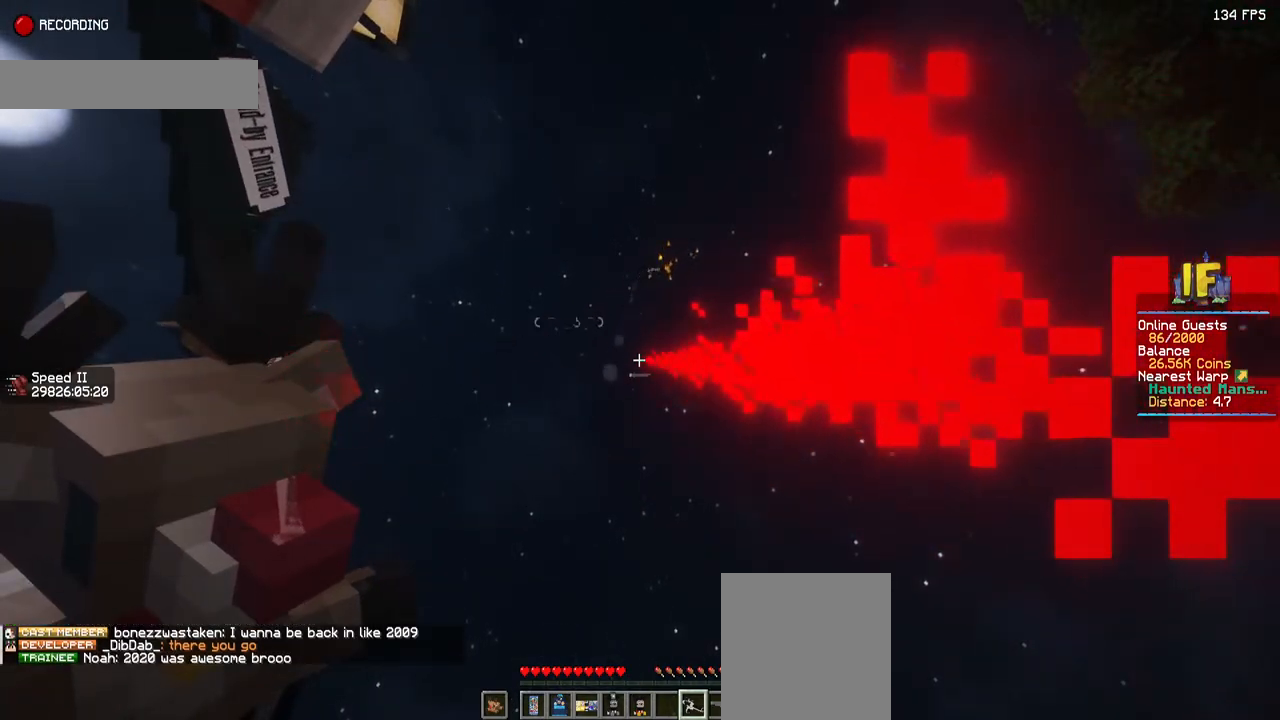
{"keys": [], "mouse": ["left"], "events": [[84, "mouse_left", "down"], [234, "mouse_left", "up"], [317, "mouse_left", "down"], [417, "mouse_left", "up"], [500, "mouse_left", "down"]]}
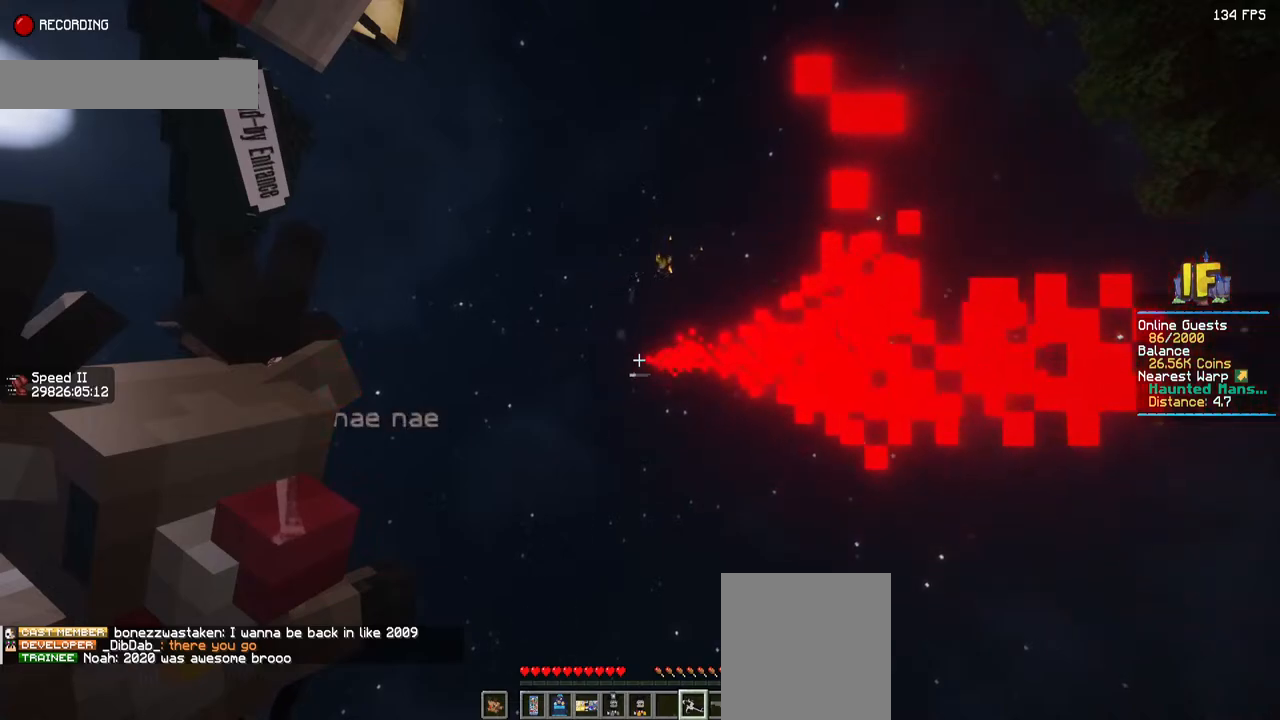
{"keys": [], "mouse": ["left"], "events": [[134, "mouse_left", "up"], [184, "mouse_left", "down"], [317, "mouse_left", "up"], [417, "mouse_left", "down"]]}
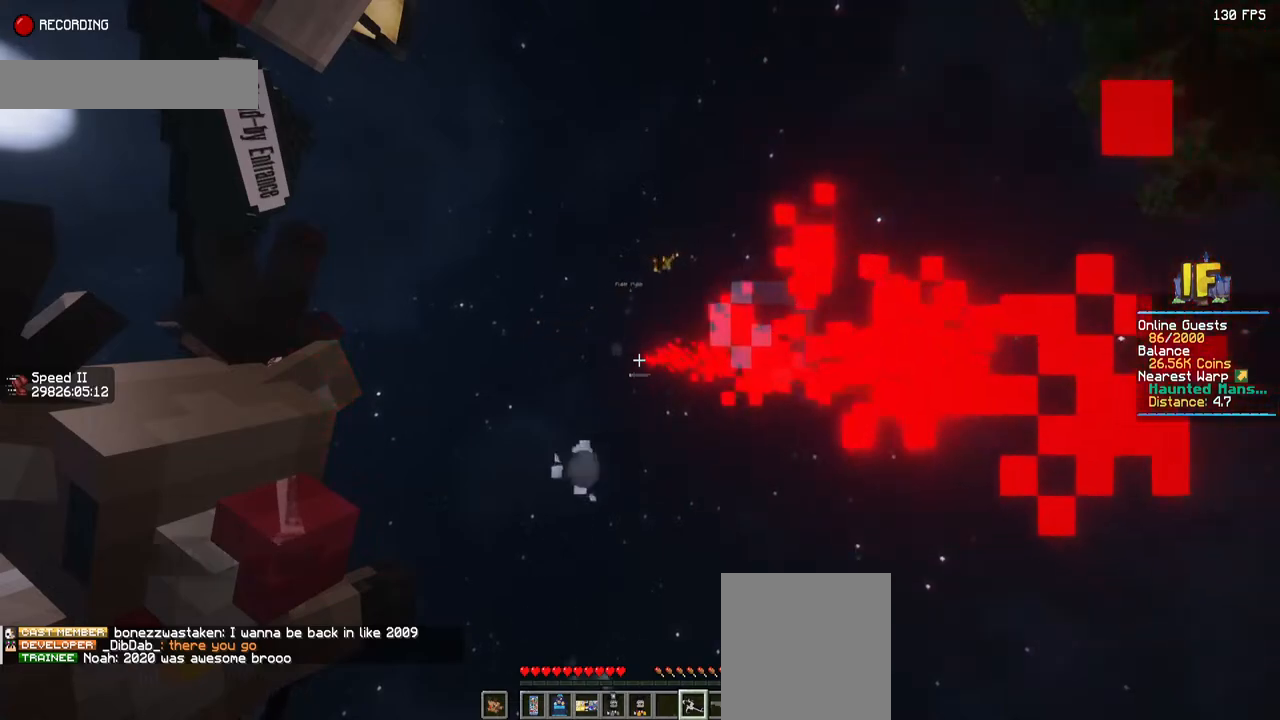
{"keys": [], "mouse": ["left"], "events": [[67, "mouse_left", "up"], [150, "mouse_left", "down"], [250, "mouse_left", "up"], [350, "mouse_left", "down"]]}
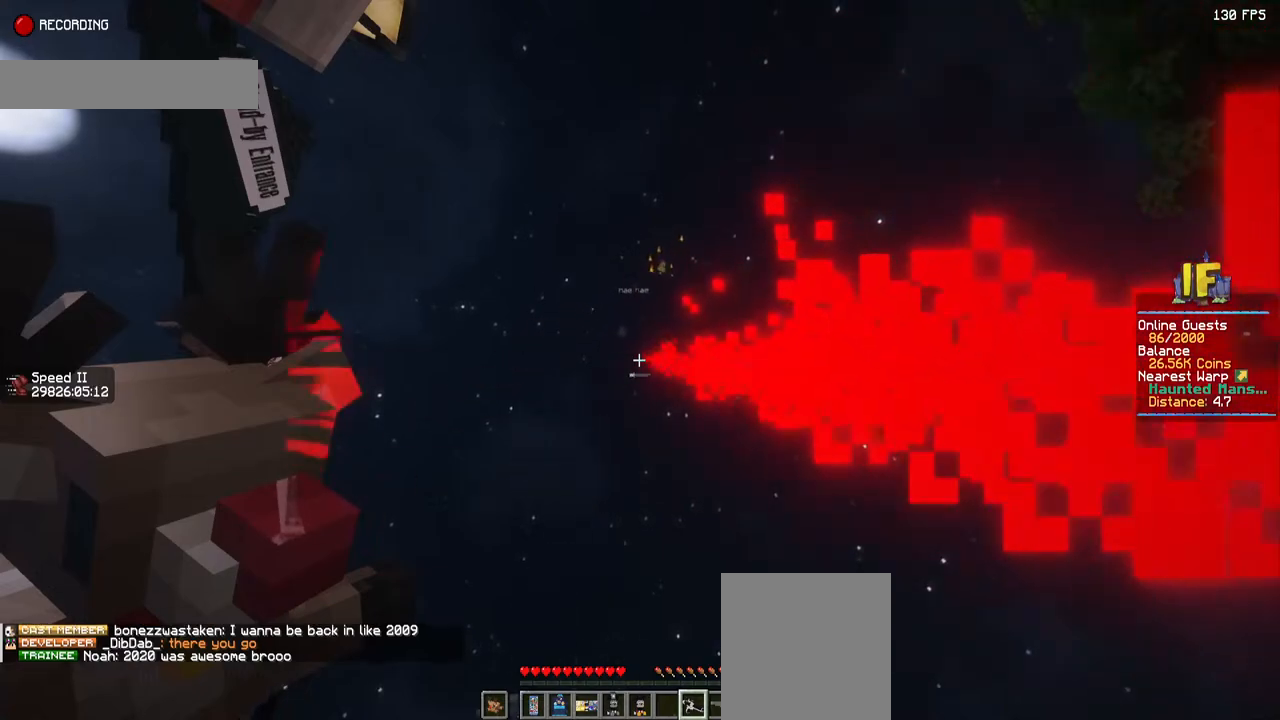
{"keys": [], "mouse": [], "events": [[17, "mouse_left", "up"], [184, "mouse_left", "down"], [300, "mouse_left", "up"]]}
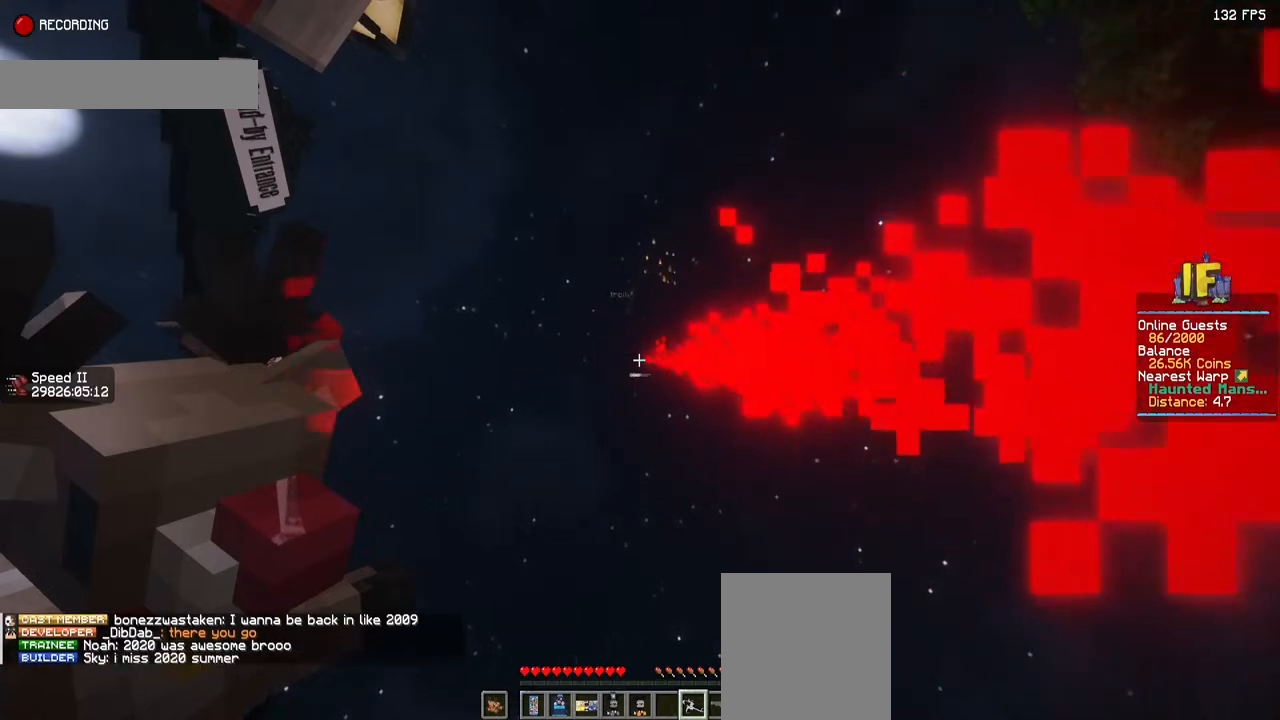
{"keys": [], "mouse": ["left"], "events": [[50, "mouse_left", "down"], [200, "mouse_left", "up"], [250, "mouse_left", "down"], [334, "mouse_left", "up"], [467, "mouse_left", "down"]]}
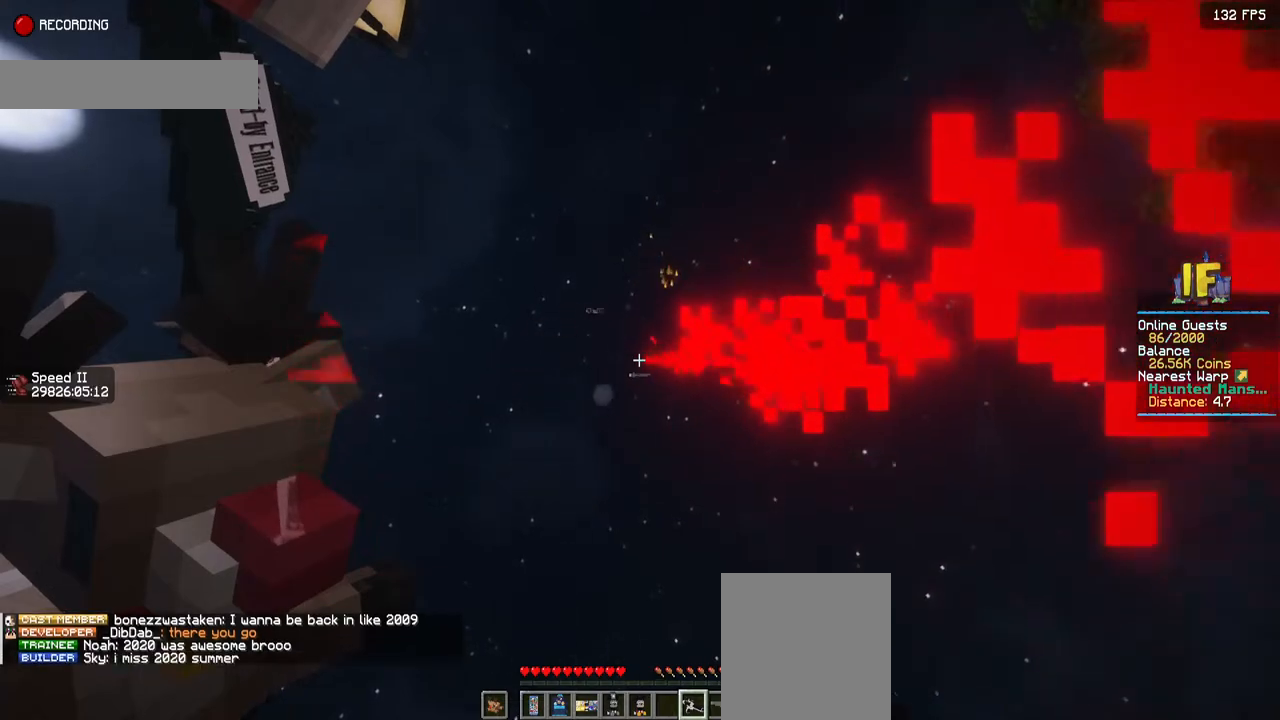
{"keys": [], "mouse": ["left"], "events": [[134, "mouse_left", "up"], [167, "mouse_left", "down"], [300, "mouse_left", "up"], [450, "mouse_left", "down"]]}
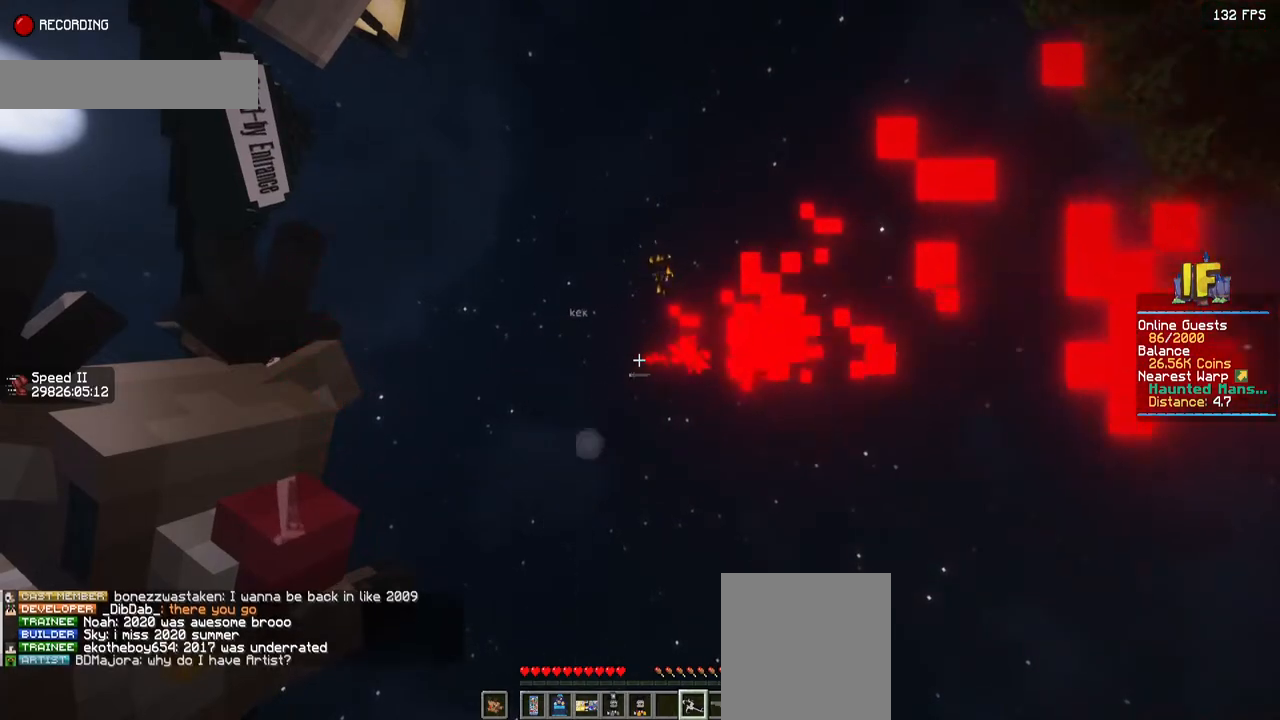
{"keys": [], "mouse": [], "events": [[100, "mouse_left", "up"], [167, "mouse_left", "down"], [267, "mouse_left", "up"], [317, "mouse_left", "down"], [450, "mouse_left", "up"]]}
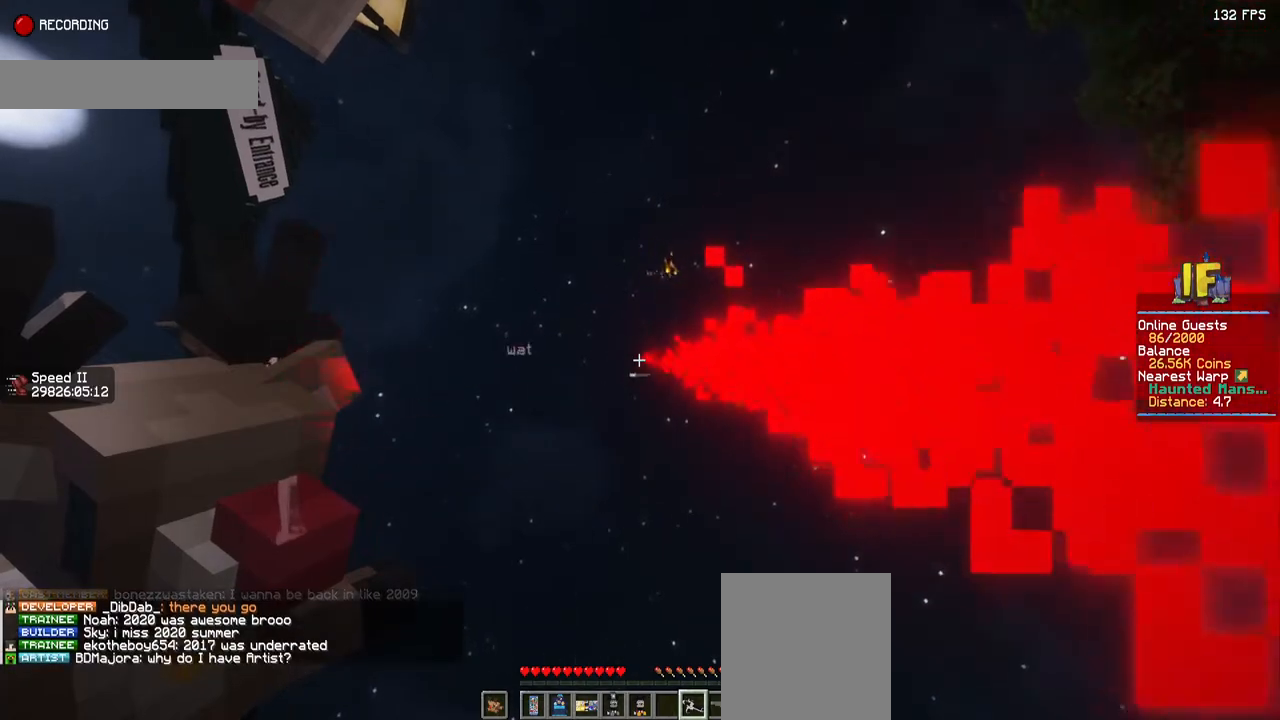
{"keys": [], "mouse": ["left"], "events": [[34, "mouse_left", "down"], [150, "mouse_left", "up"], [267, "mouse_left", "down"], [400, "mouse_left", "up"], [467, "mouse_left", "down"]]}
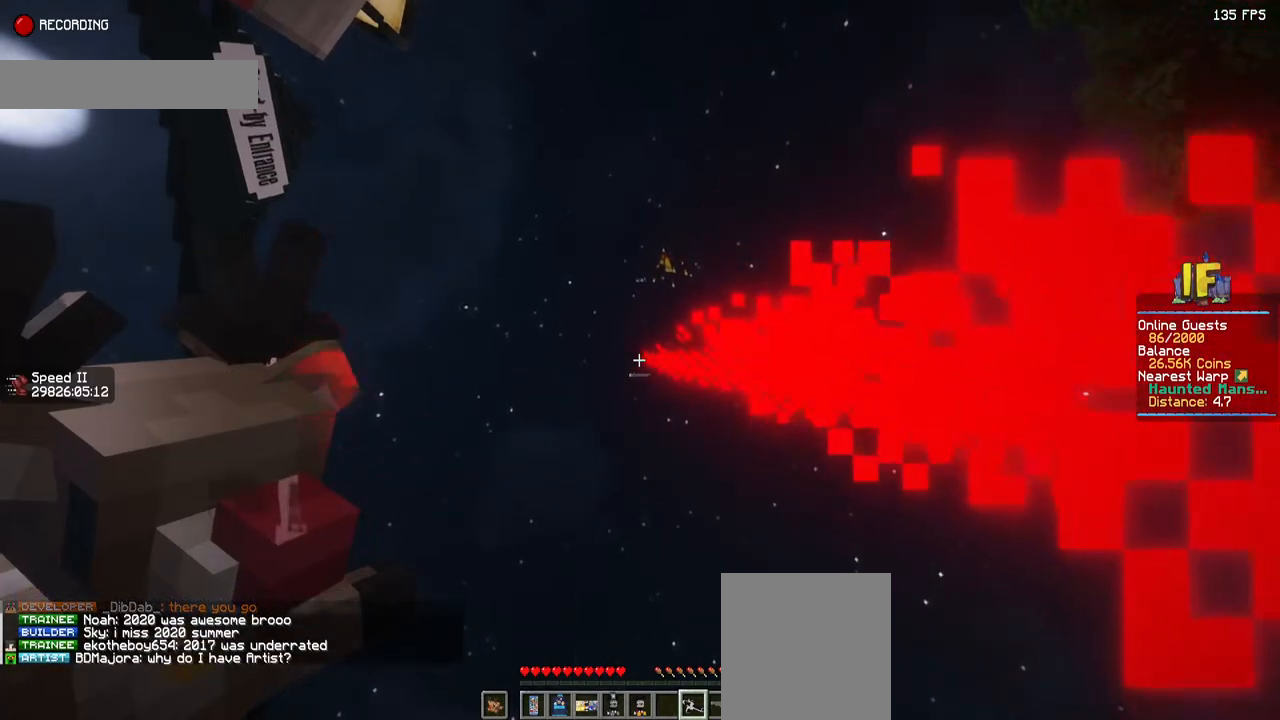
{"keys": [], "mouse": ["left"], "events": [[67, "mouse_left", "up"], [200, "mouse_left", "down"], [300, "mouse_left", "up"], [400, "mouse_left", "down"], [417, "mouse_left", "up"], [434, "mouse_left", "down"]]}
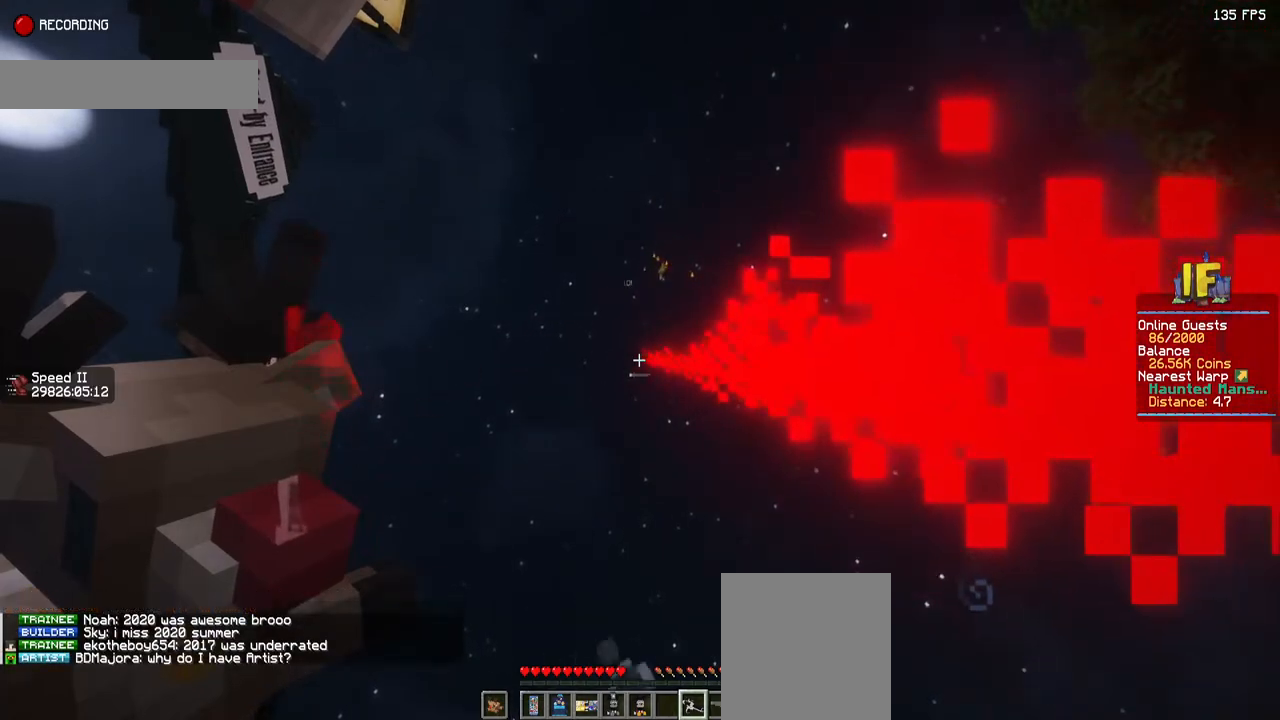
{"keys": [], "mouse": ["left"], "events": [[67, "mouse_left", "up"], [184, "mouse_left", "down"], [350, "mouse_left", "up"], [417, "mouse_left", "down"]]}
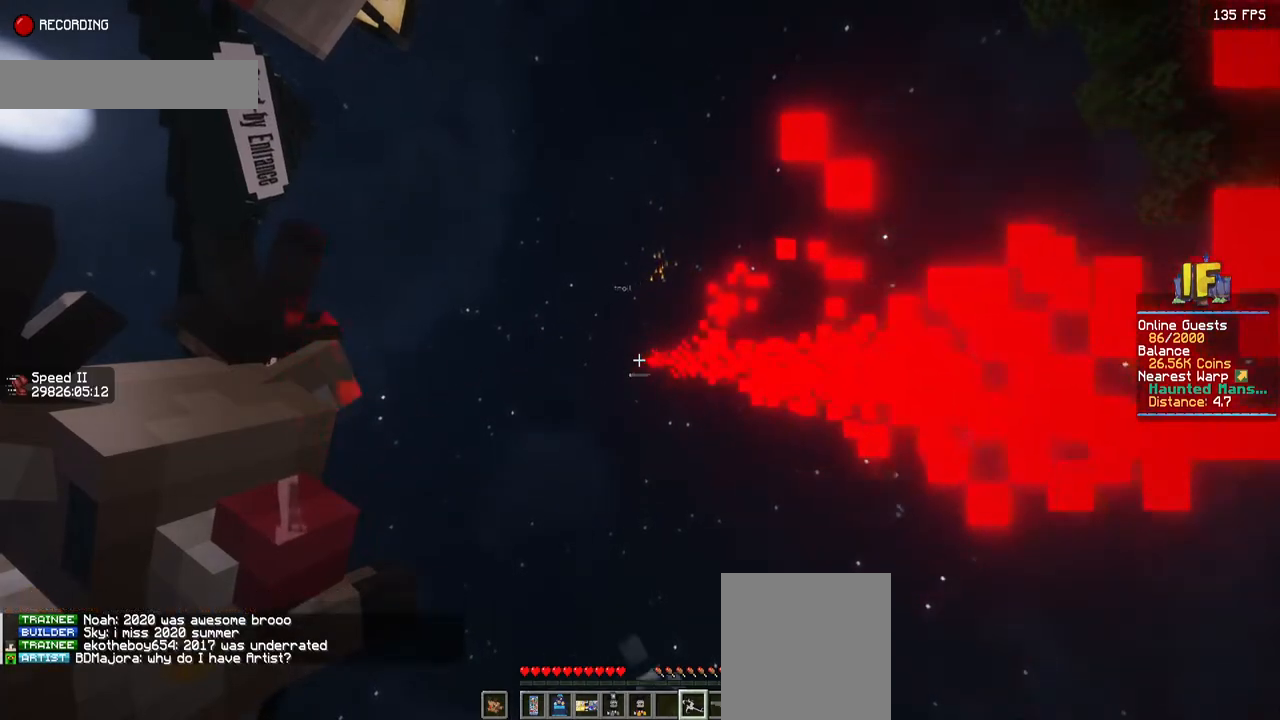
{"keys": [], "mouse": [], "events": [[67, "mouse_left", "up"], [150, "mouse_left", "down"], [267, "mouse_left", "up"], [317, "mouse_left", "down"], [434, "mouse_left", "up"]]}
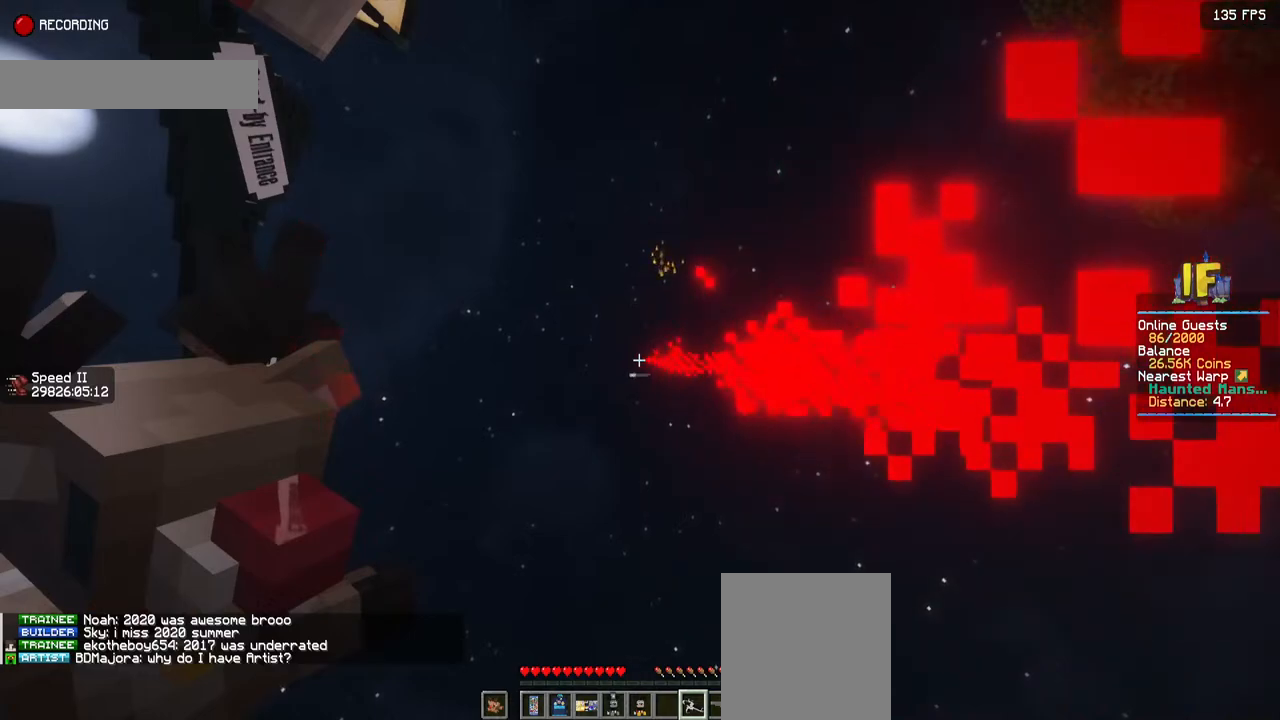
{"keys": [], "mouse": [], "events": [[84, "mouse_left", "down"], [217, "mouse_left", "up"], [284, "mouse_left", "down"], [400, "mouse_left", "up"]]}